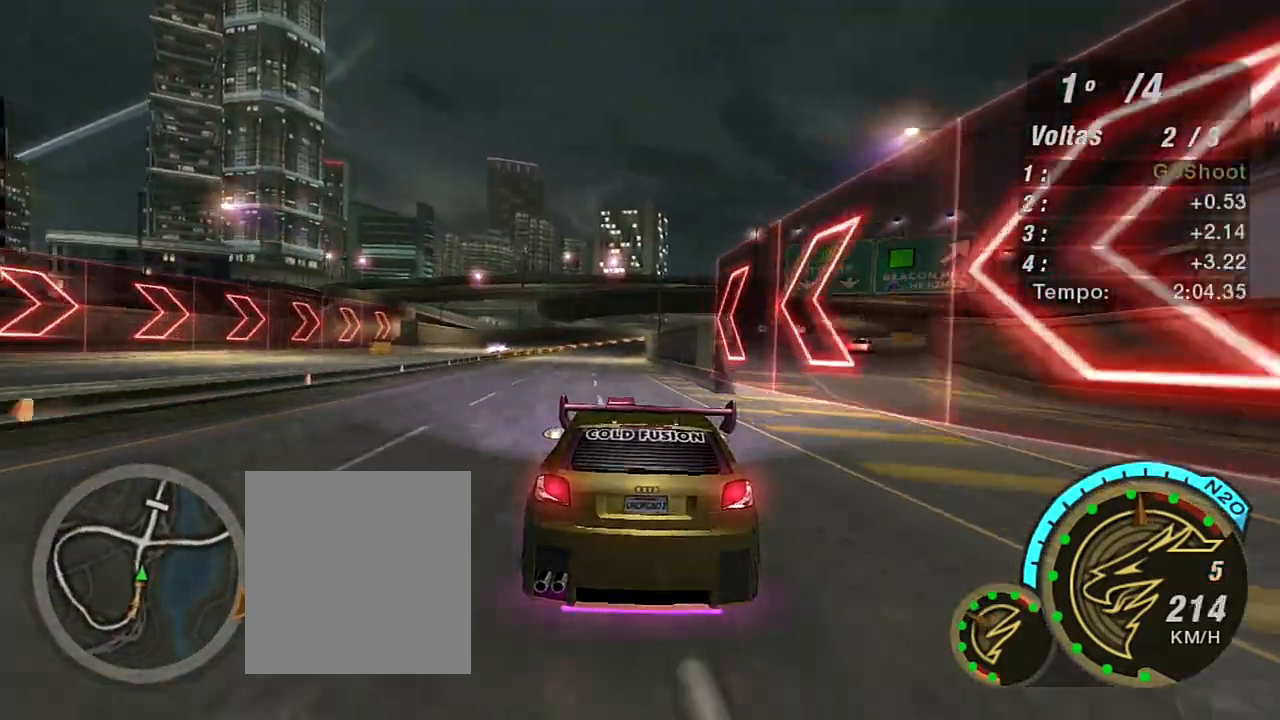
Gameplay with a controller (Xbox layout); each line is a JSON object with the inputs held at the frame after it. "events" lists button and stick changes between this image and that frame as [ms after this image, input, new state], when the widget could be followed in between. Not read: L3.
{"buttons": ["X", "R2"], "left_stick": "center", "right_stick": "center", "events": [[467, "X", "down"]]}
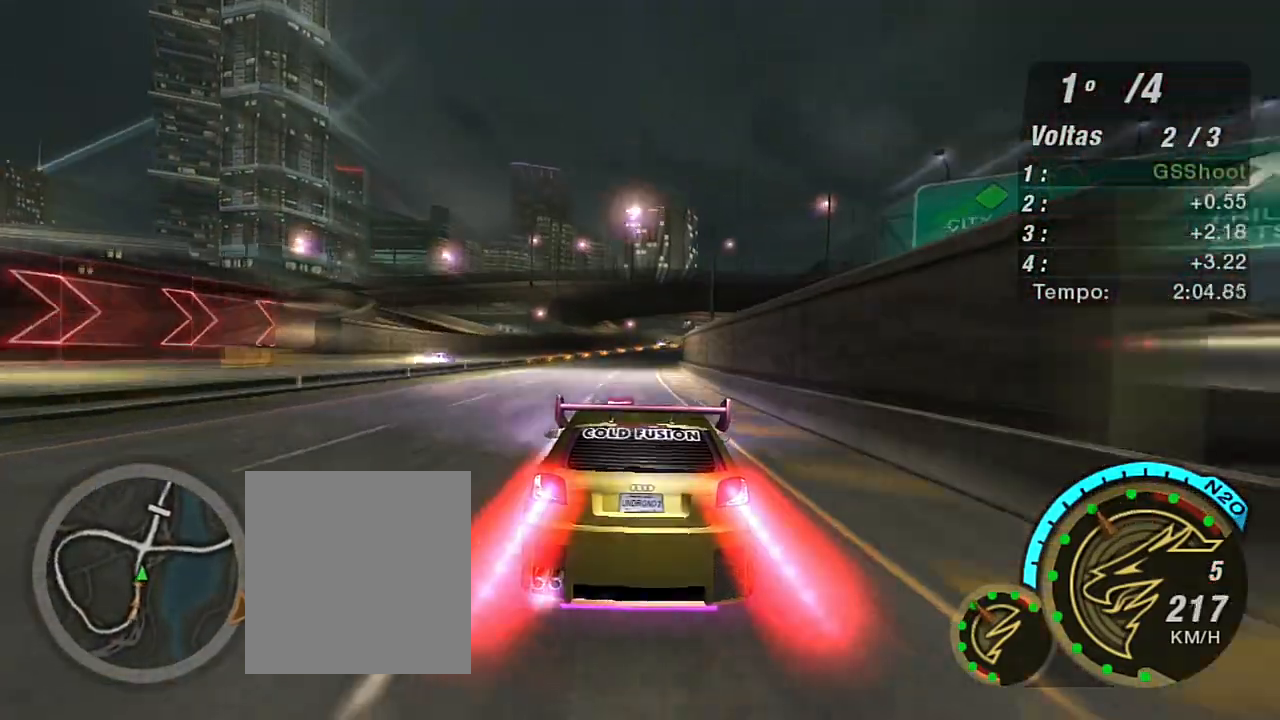
{"buttons": ["X", "R2"], "left_stick": "up-right", "right_stick": "center", "events": [[367, "left_stick", "up-right"]]}
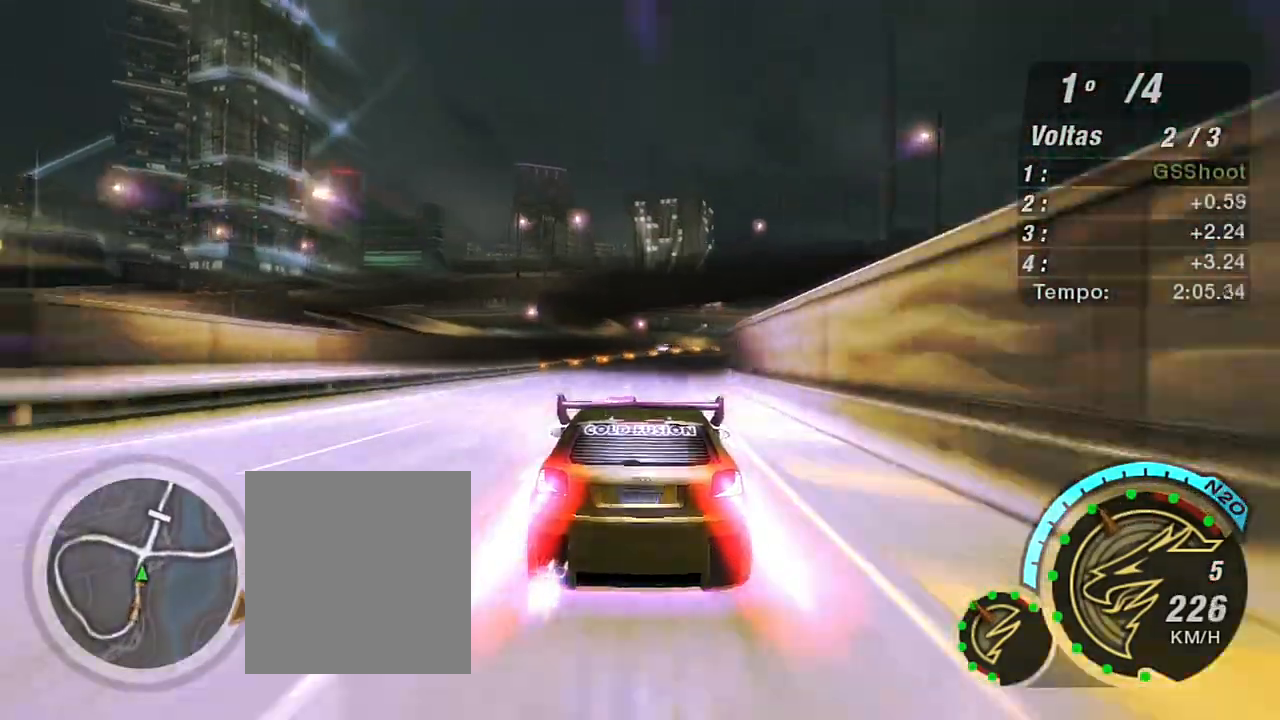
{"buttons": ["X", "R2"], "left_stick": "right", "right_stick": "center", "events": [[434, "left_stick", "right"]]}
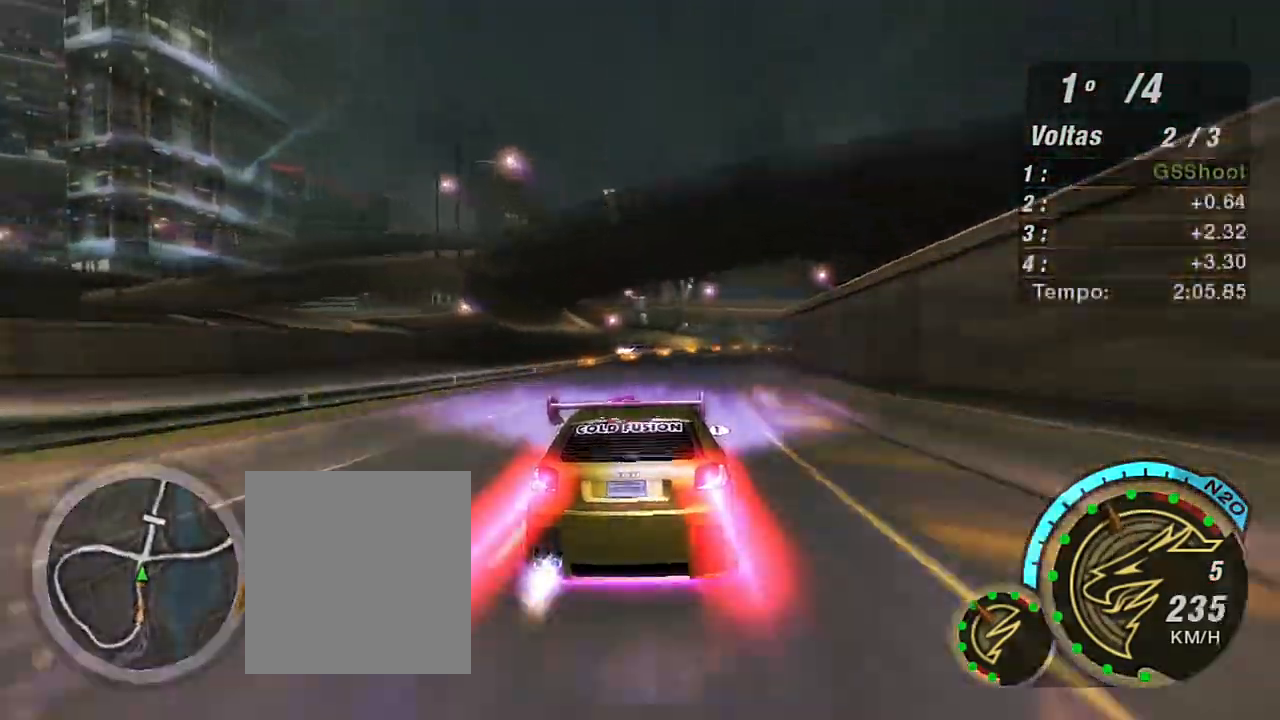
{"buttons": ["X", "R2"], "left_stick": "right", "right_stick": "center", "events": []}
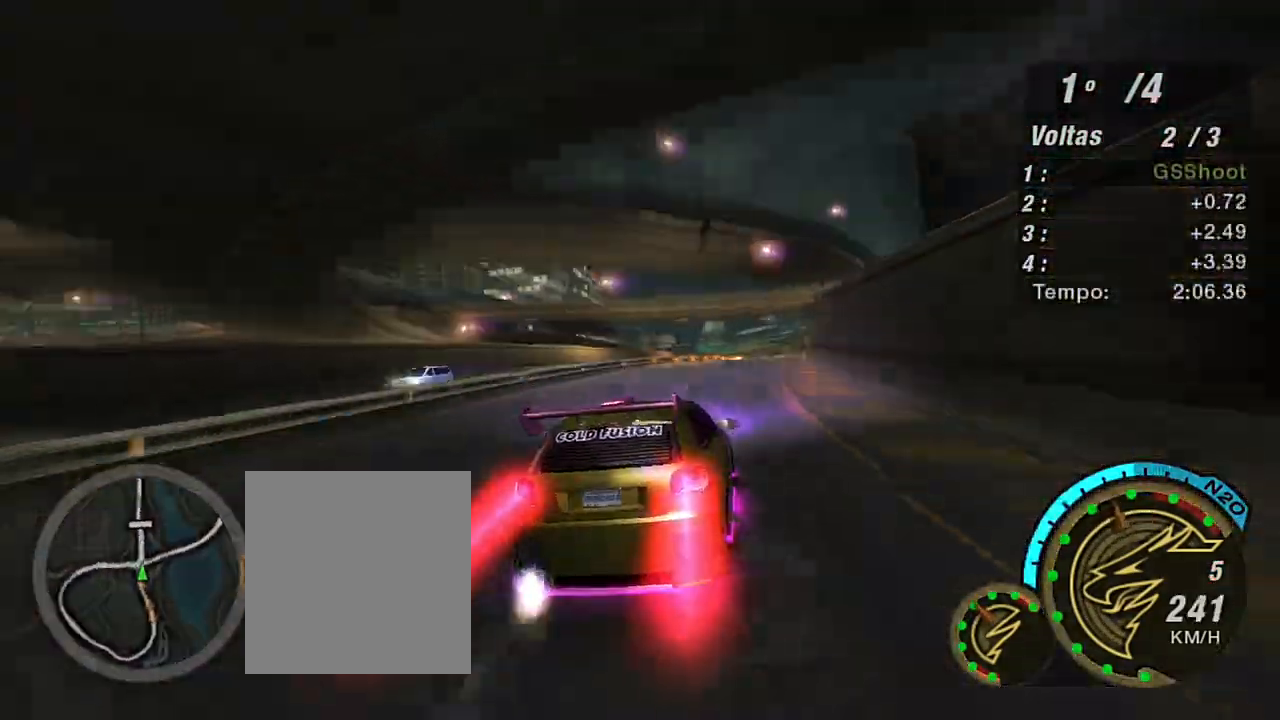
{"buttons": ["X", "R2"], "left_stick": "up-right", "right_stick": "center", "events": [[67, "left_stick", "up"], [133, "left_stick", "left"], [300, "left_stick", "up-right"]]}
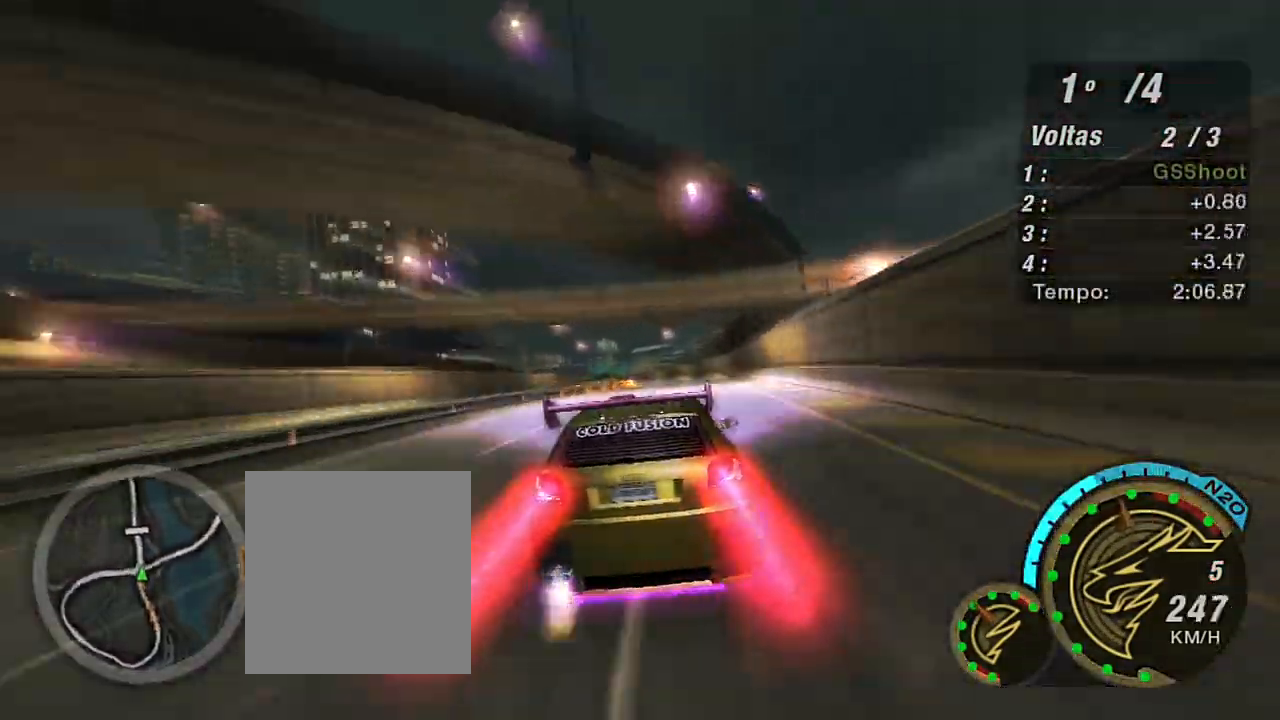
{"buttons": ["R2"], "left_stick": "up-right", "right_stick": "center", "events": [[100, "left_stick", "center"], [200, "X", "up"], [434, "left_stick", "up-right"]]}
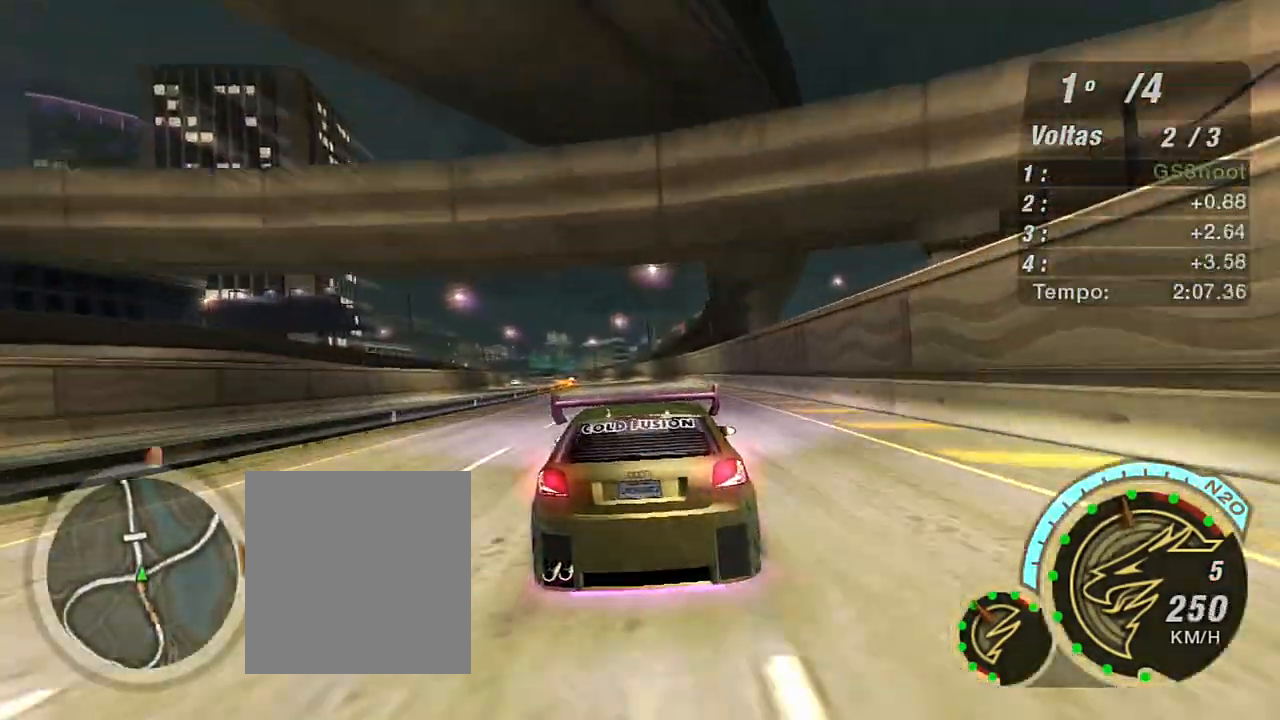
{"buttons": ["R2"], "left_stick": "up-right", "right_stick": "center", "events": [[33, "left_stick", "left"], [333, "left_stick", "center"], [500, "left_stick", "up-right"]]}
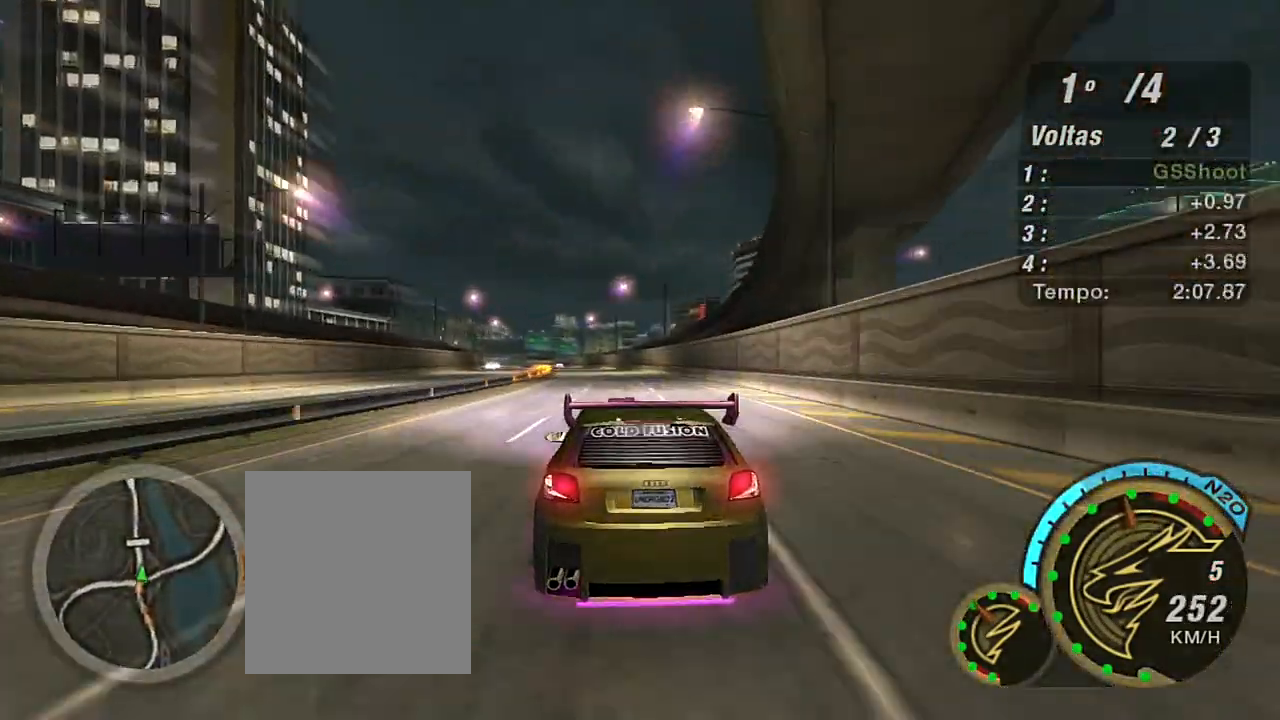
{"buttons": ["R2"], "left_stick": "center", "right_stick": "center", "events": [[167, "left_stick", "up-left"], [234, "left_stick", "left"], [434, "left_stick", "center"]]}
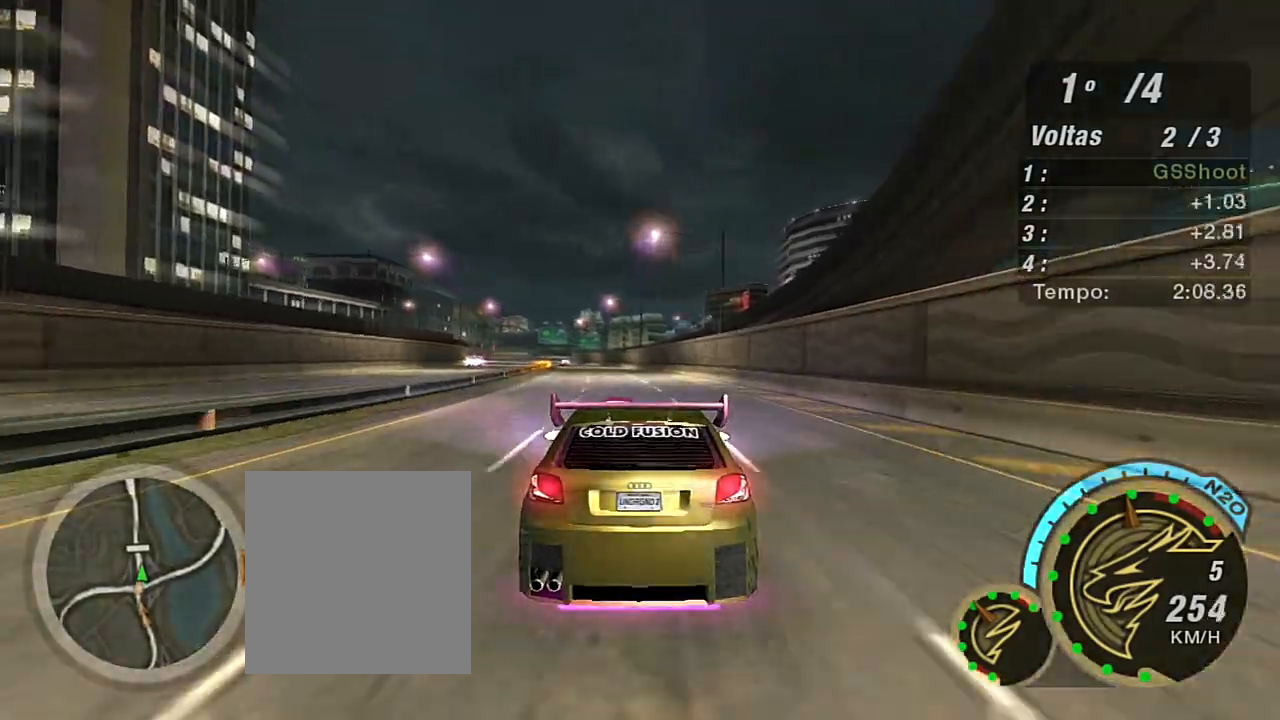
{"buttons": ["R2"], "left_stick": "left", "right_stick": "center", "events": [[67, "left_stick", "up-left"], [200, "left_stick", "center"], [267, "left_stick", "left"]]}
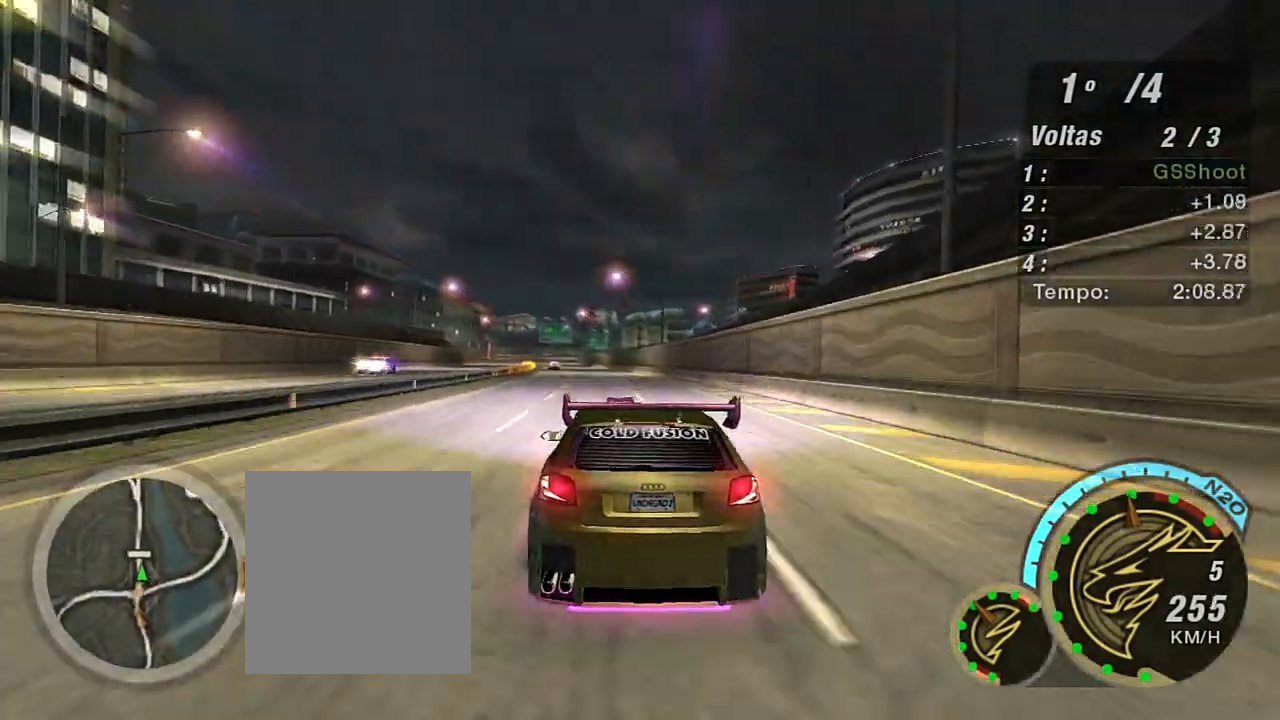
{"buttons": ["R2"], "left_stick": "center", "right_stick": "center", "events": [[34, "left_stick", "center"], [234, "left_stick", "left"], [401, "left_stick", "center"]]}
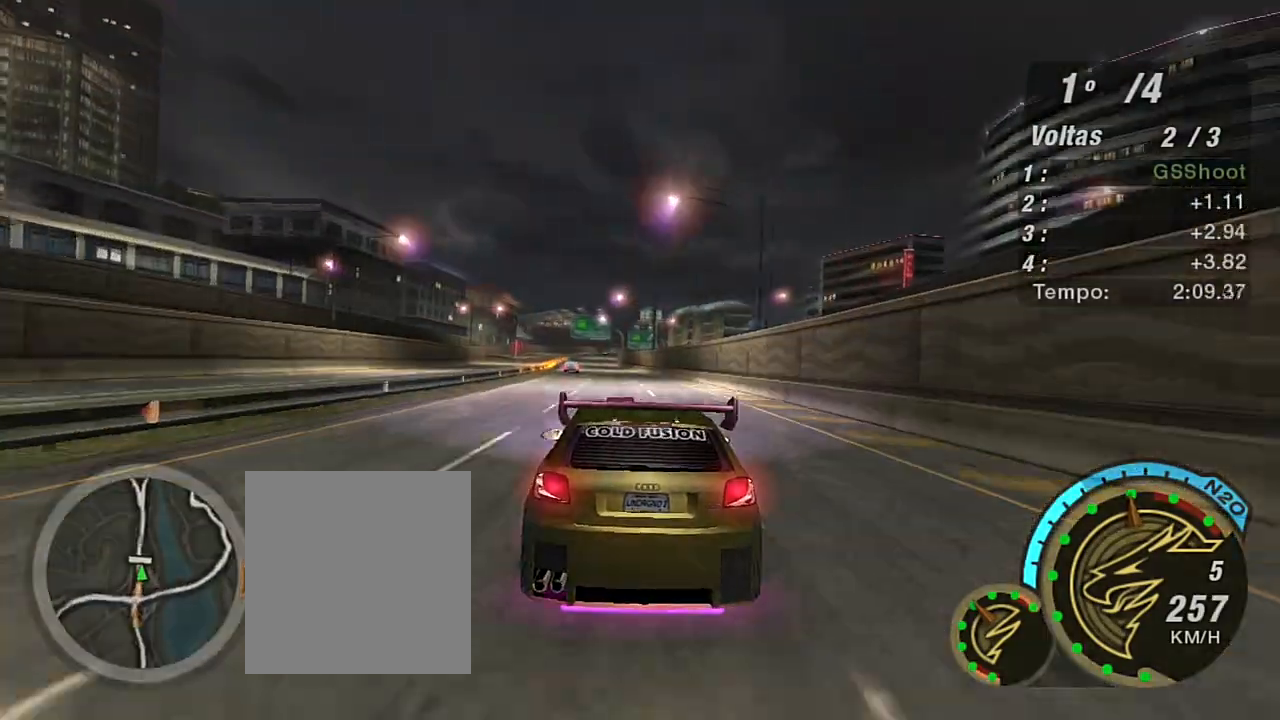
{"buttons": ["R2"], "left_stick": "center", "right_stick": "center", "events": []}
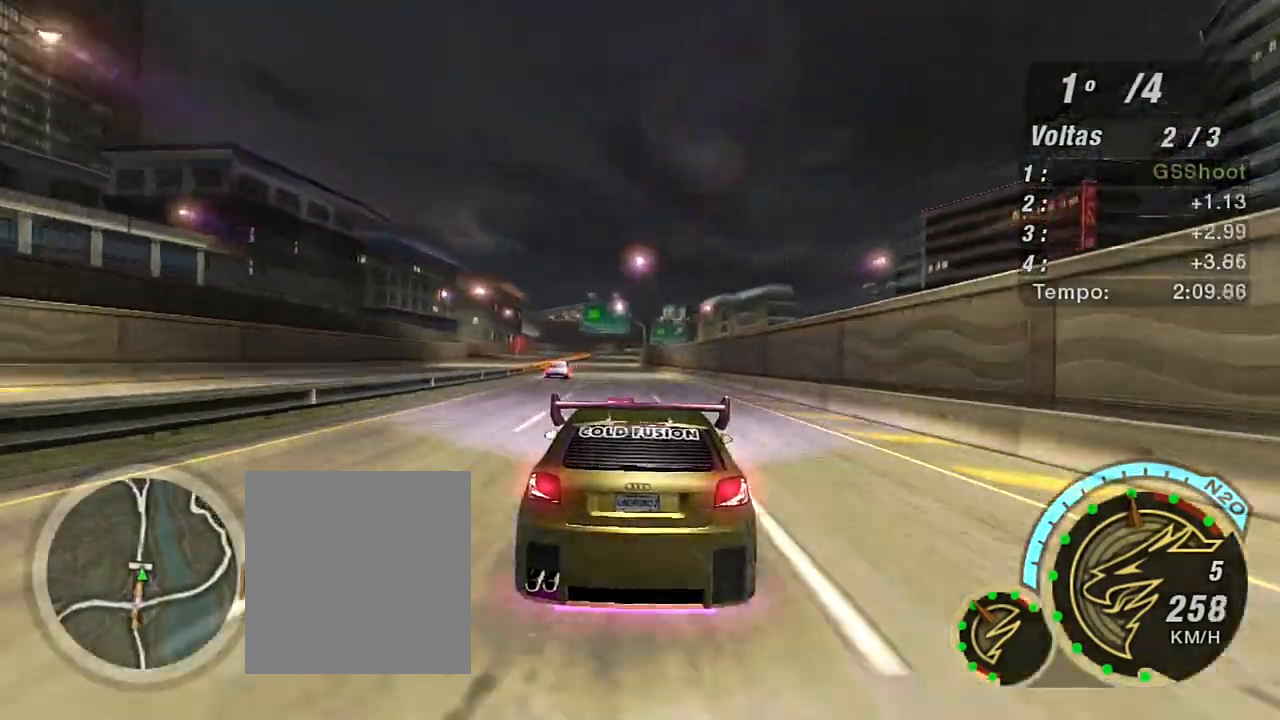
{"buttons": ["R2"], "left_stick": "center", "right_stick": "center", "events": [[100, "left_stick", "left"], [301, "left_stick", "center"]]}
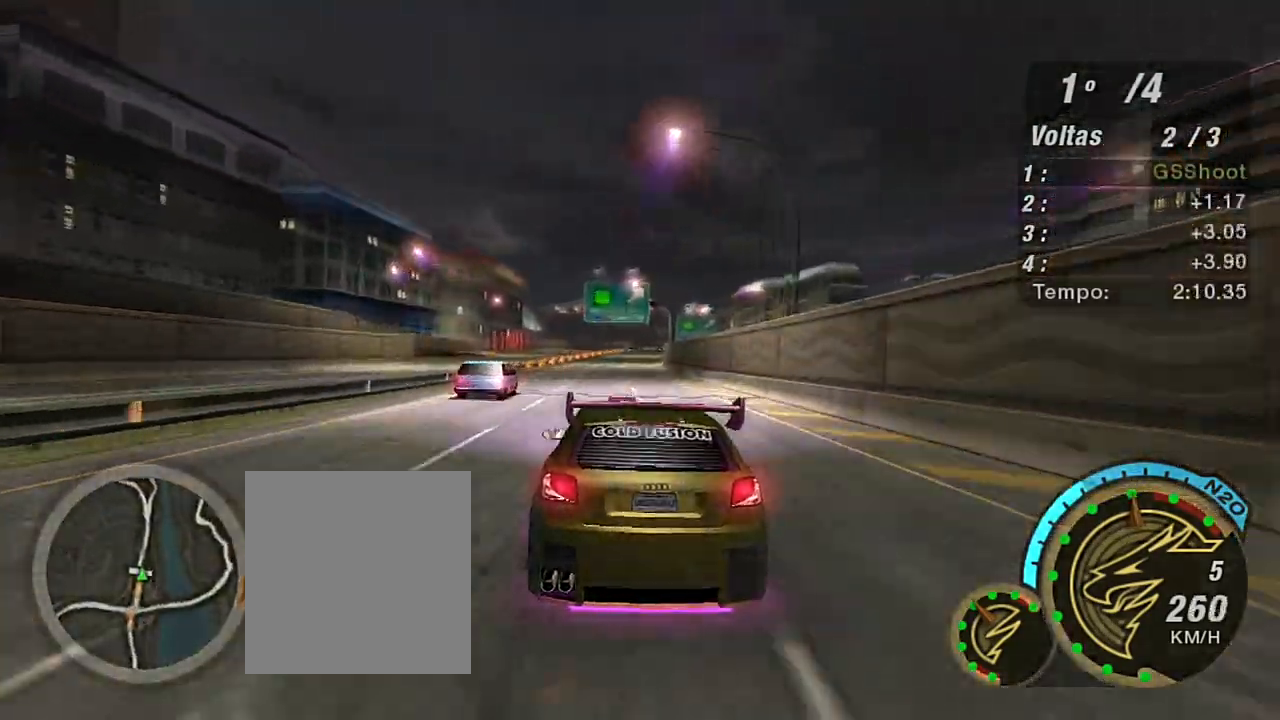
{"buttons": ["R2"], "left_stick": "up-right", "right_stick": "center", "events": [[367, "left_stick", "up-right"]]}
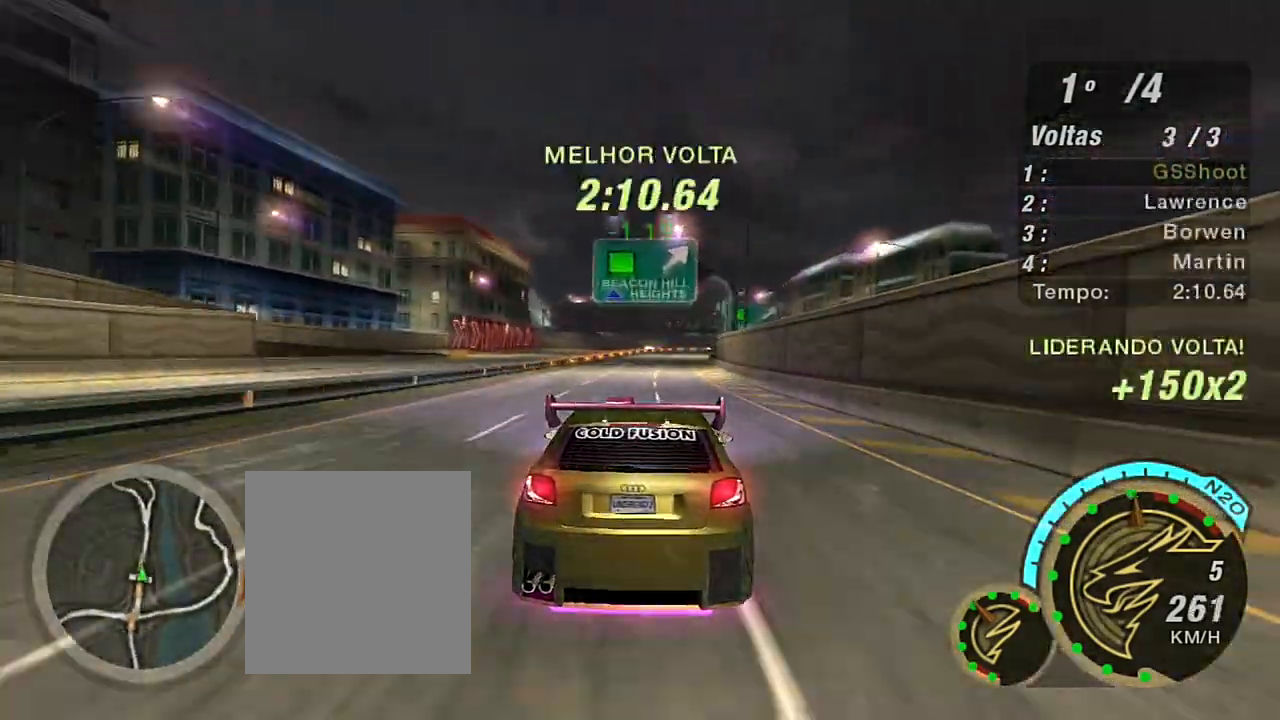
{"buttons": ["R2"], "left_stick": "center", "right_stick": "center", "events": [[67, "left_stick", "center"], [134, "left_stick", "up-right"], [401, "left_stick", "center"]]}
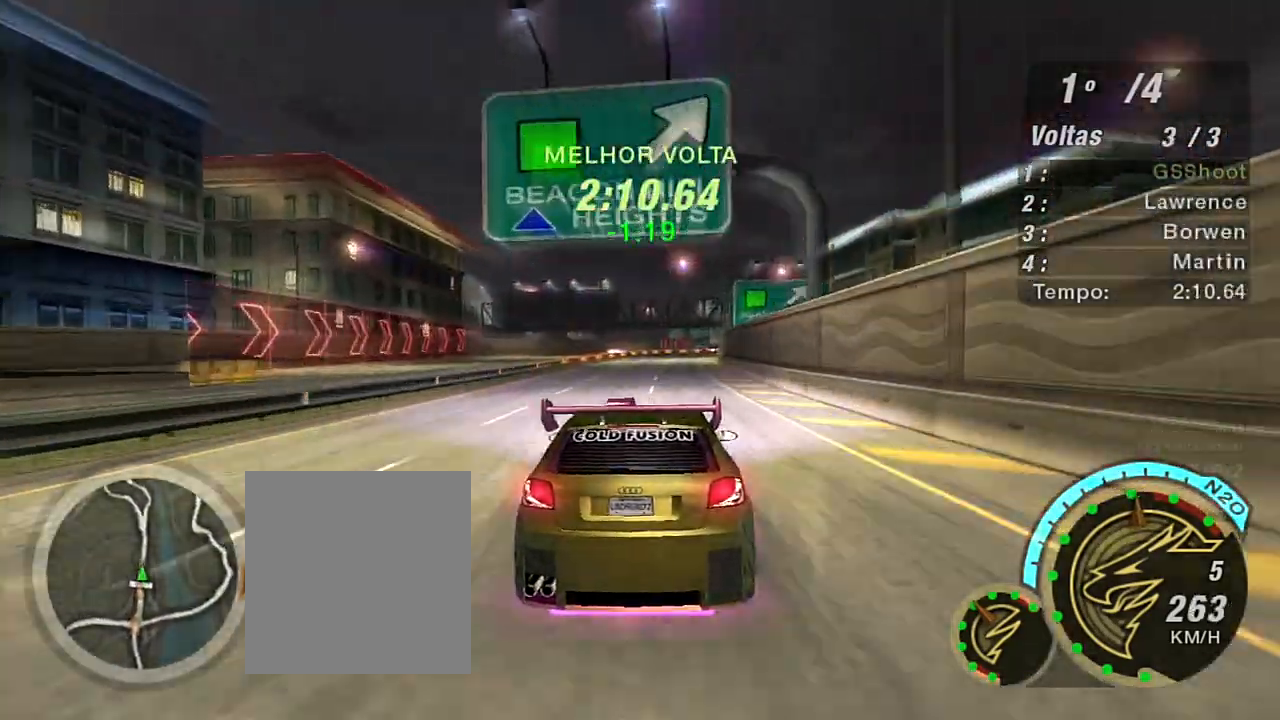
{"buttons": ["R2"], "left_stick": "center", "right_stick": "center", "events": [[167, "left_stick", "right"], [400, "left_stick", "center"]]}
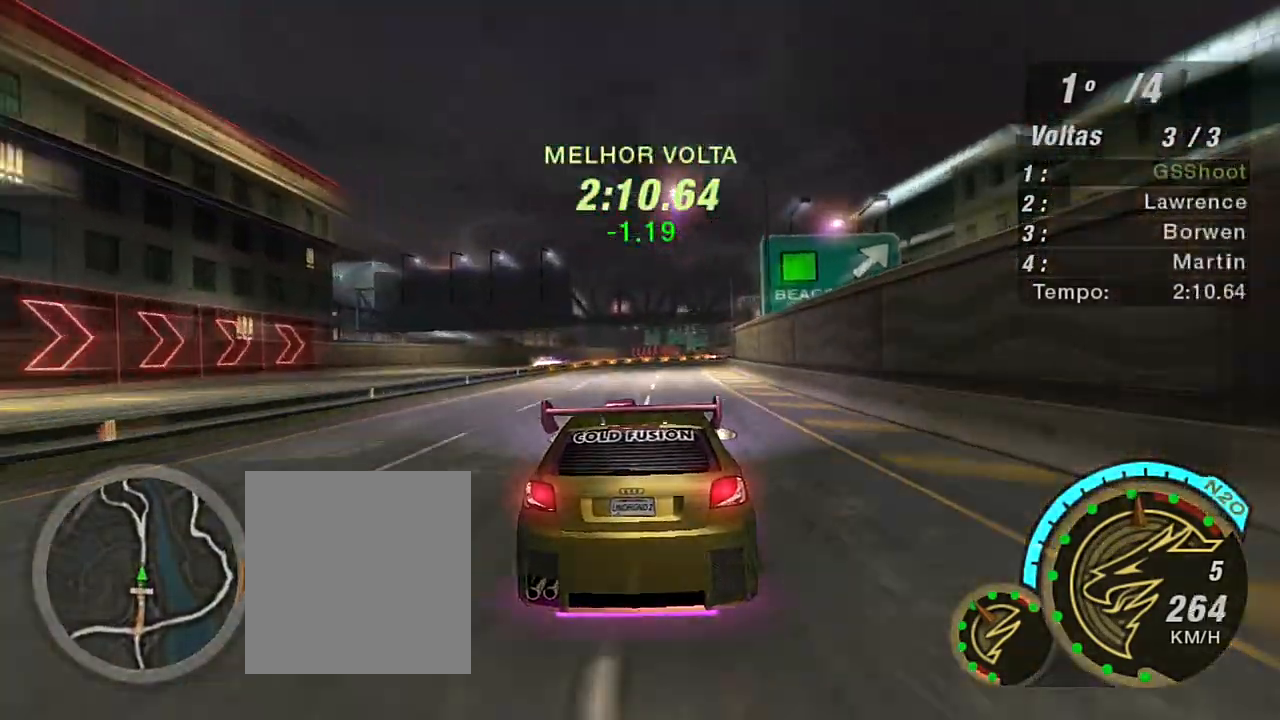
{"buttons": ["R2"], "left_stick": "up-right", "right_stick": "center", "events": [[100, "left_stick", "right"], [267, "left_stick", "up-right"]]}
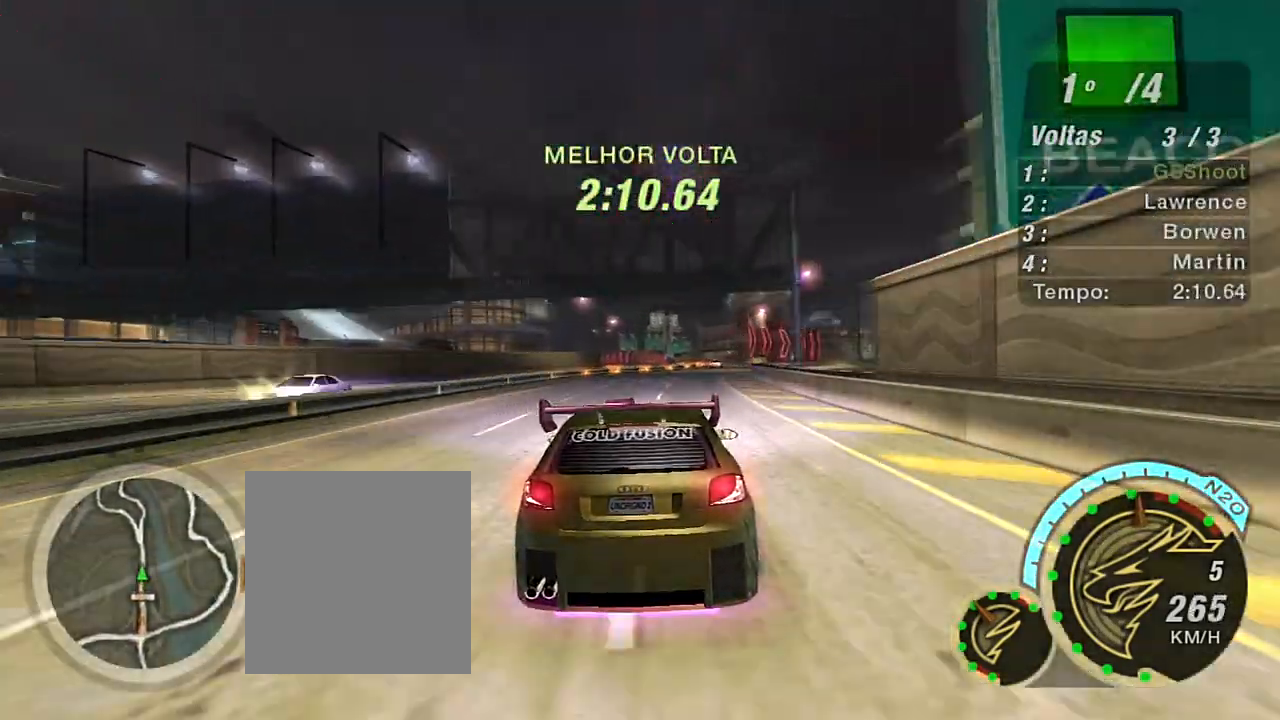
{"buttons": ["R2"], "left_stick": "right", "right_stick": "center", "events": [[267, "left_stick", "center"], [367, "left_stick", "right"]]}
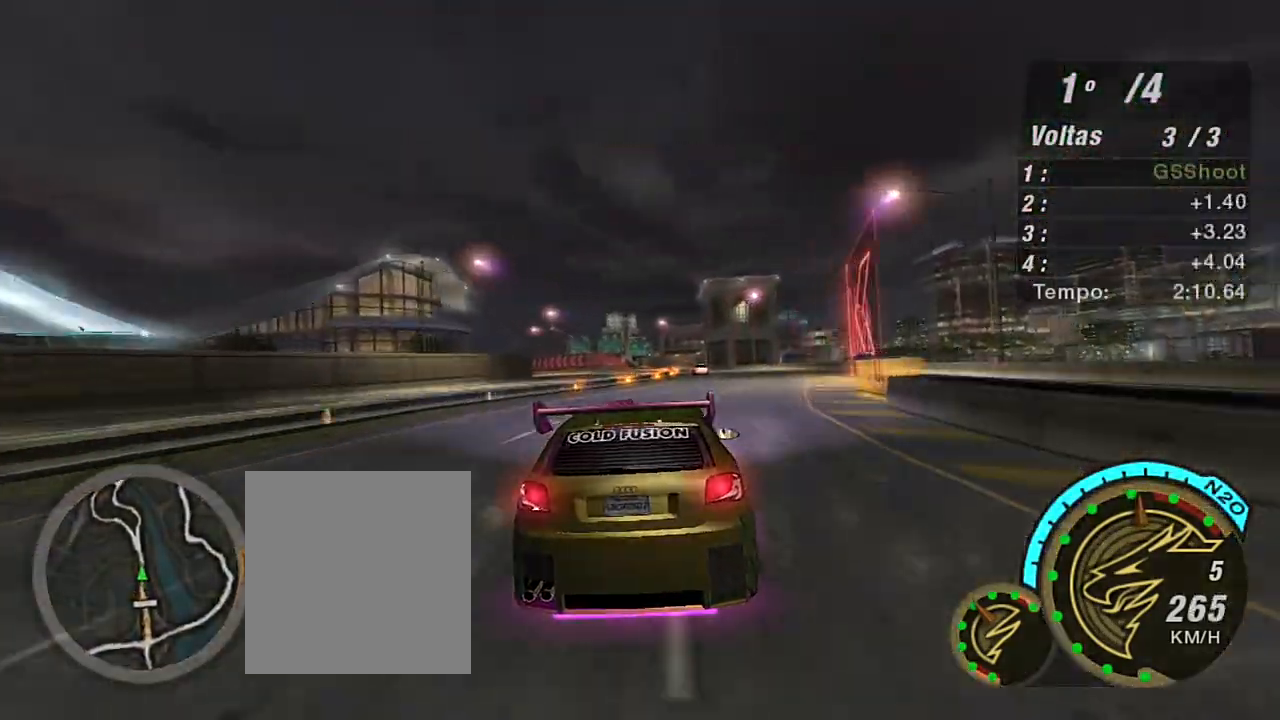
{"buttons": ["R2"], "left_stick": "center", "right_stick": "center", "events": [[100, "left_stick", "up-right"], [234, "left_stick", "right"], [400, "left_stick", "center"]]}
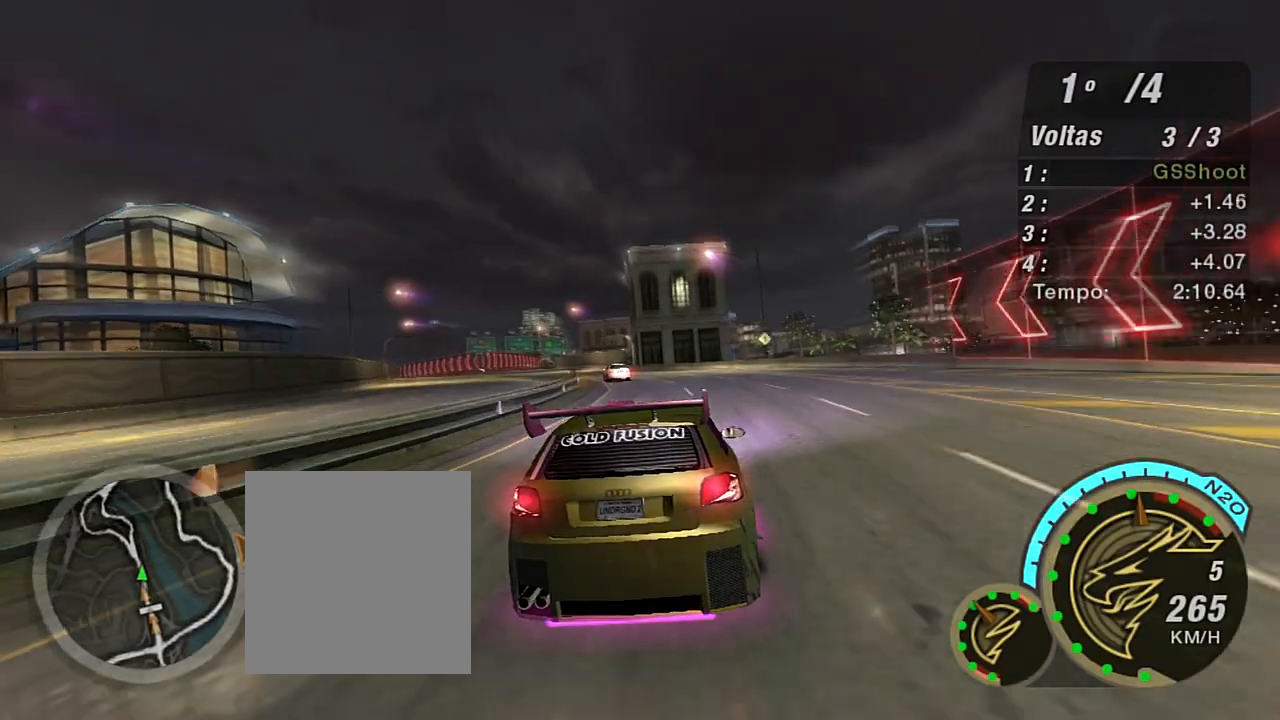
{"buttons": ["R2"], "left_stick": "left", "right_stick": "center", "events": [[101, "left_stick", "left"]]}
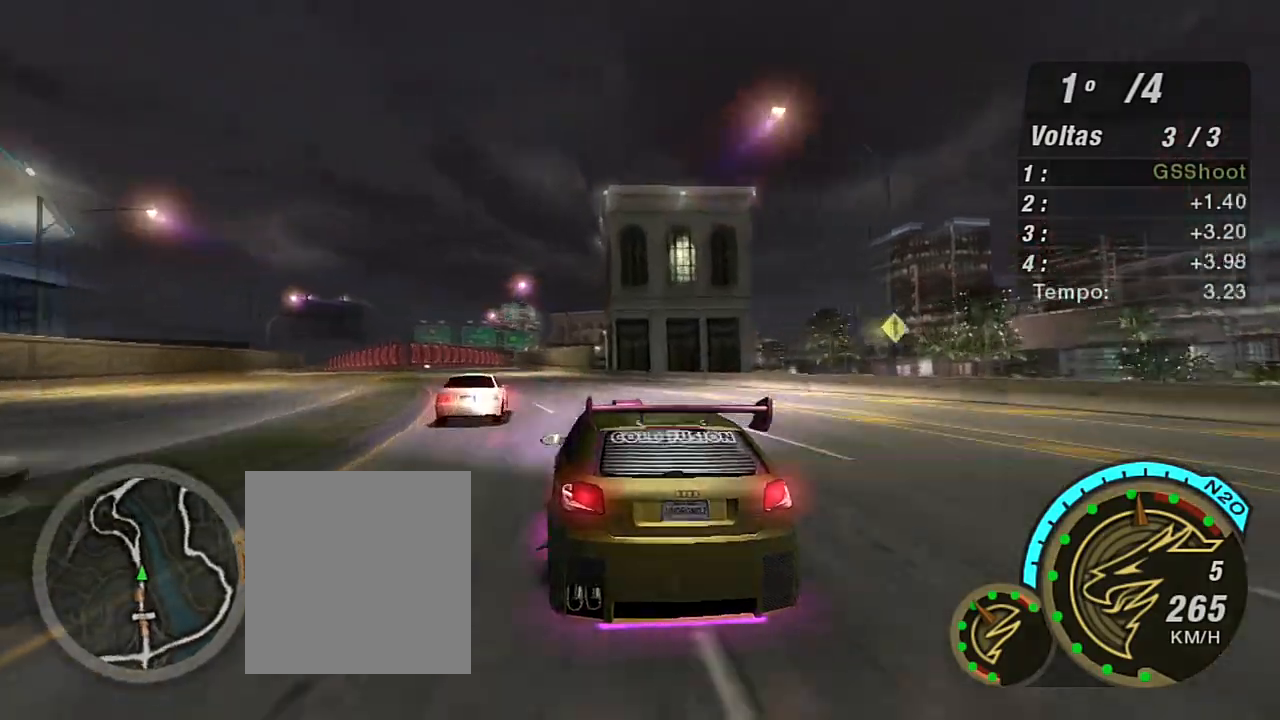
{"buttons": ["R2"], "left_stick": "center", "right_stick": "center", "events": [[500, "left_stick", "center"]]}
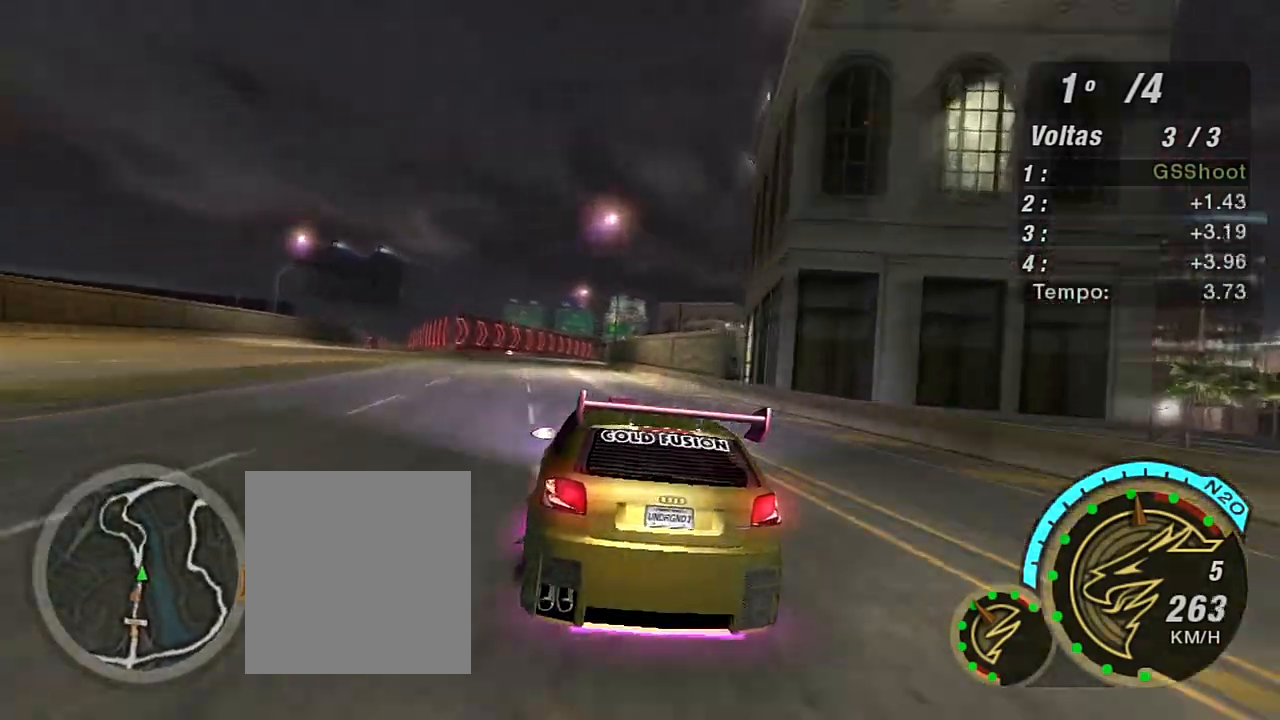
{"buttons": ["R2"], "left_stick": "center", "right_stick": "center", "events": [[134, "left_stick", "left"], [301, "left_stick", "center"]]}
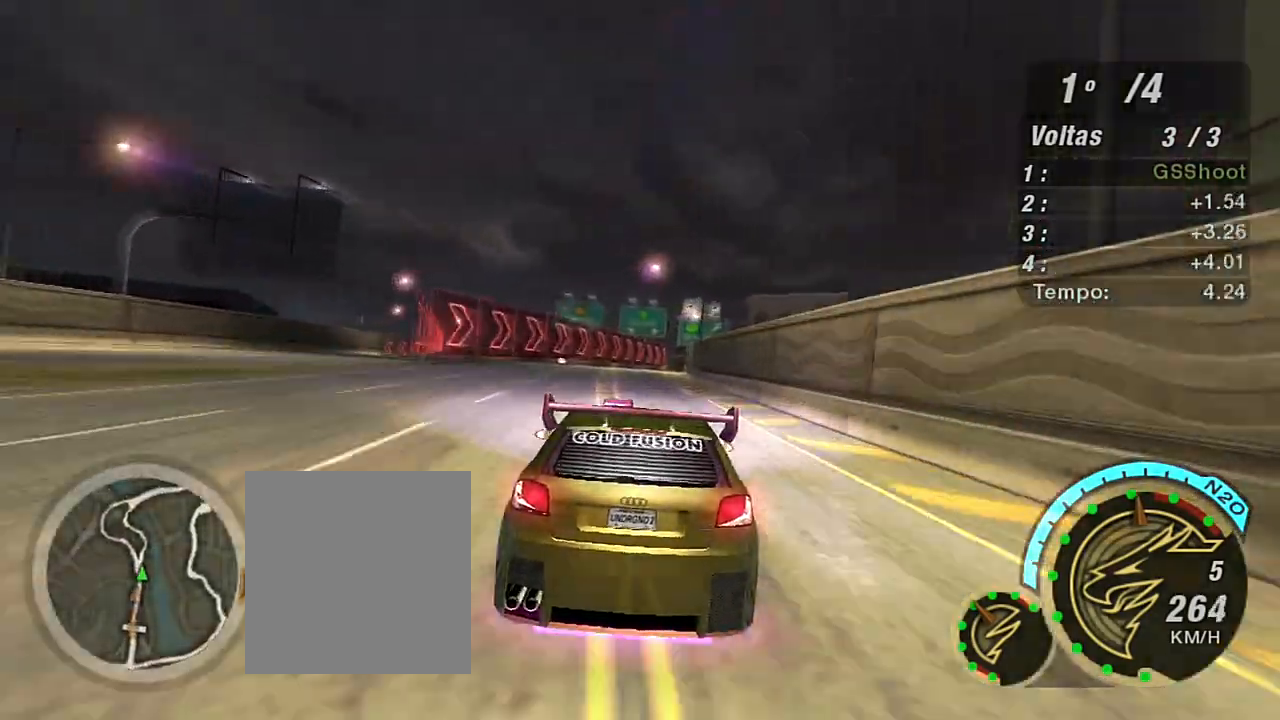
{"buttons": ["R2"], "left_stick": "right", "right_stick": "center", "events": [[267, "left_stick", "right"]]}
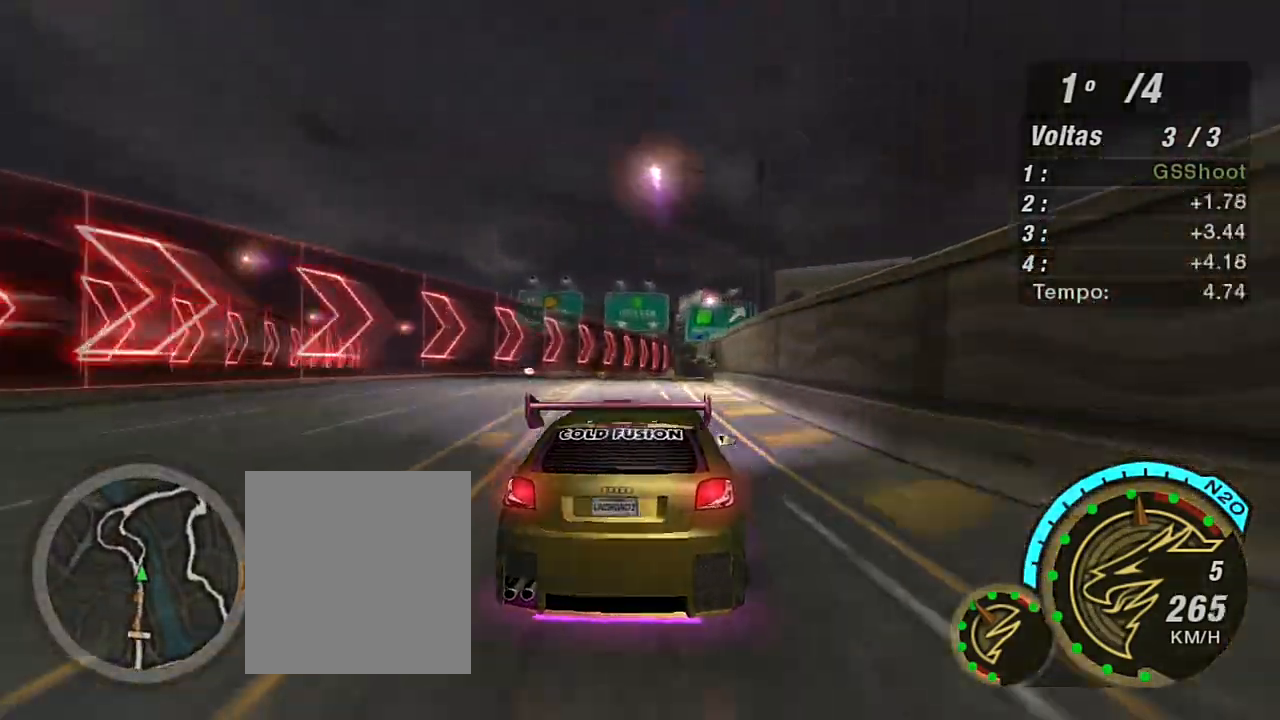
{"buttons": ["R2"], "left_stick": "right", "right_stick": "center", "events": [[167, "left_stick", "left"], [401, "left_stick", "center"], [468, "left_stick", "right"]]}
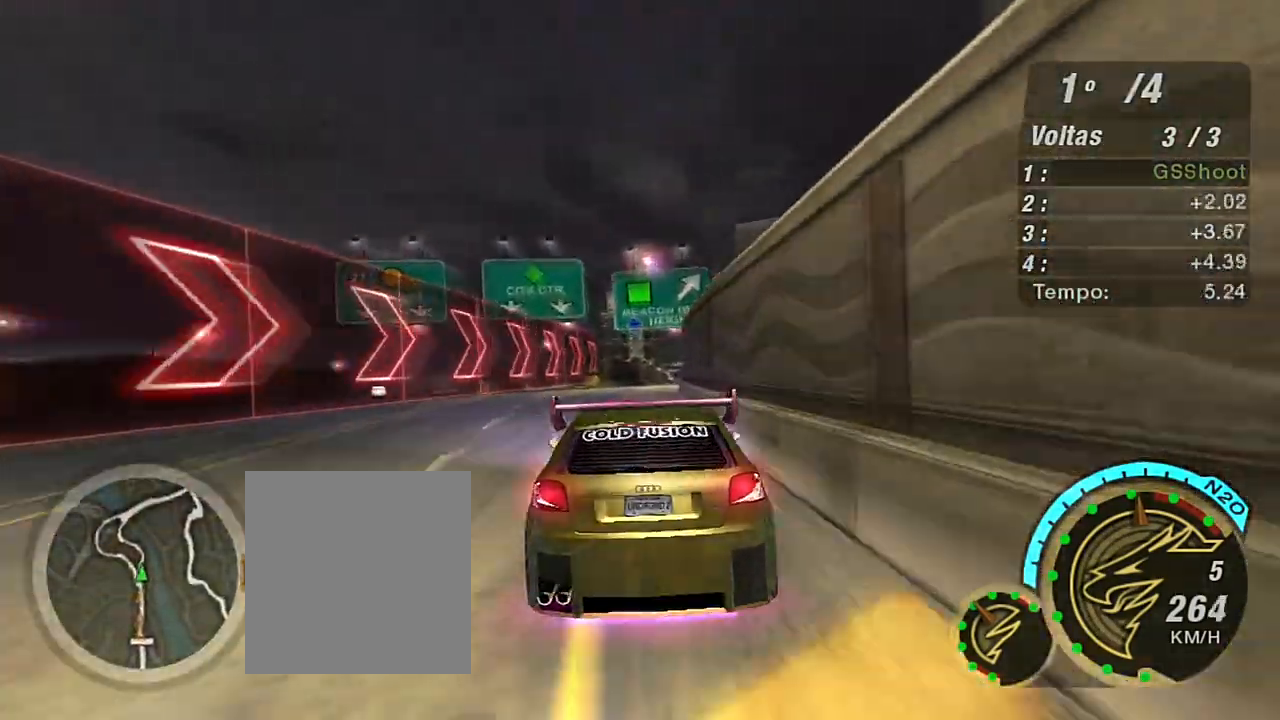
{"buttons": ["L2"], "left_stick": "center", "right_stick": "center", "events": [[33, "R2", "up"], [133, "L2", "down"], [133, "left_stick", "center"], [367, "L2", "up"], [400, "L2", "down"]]}
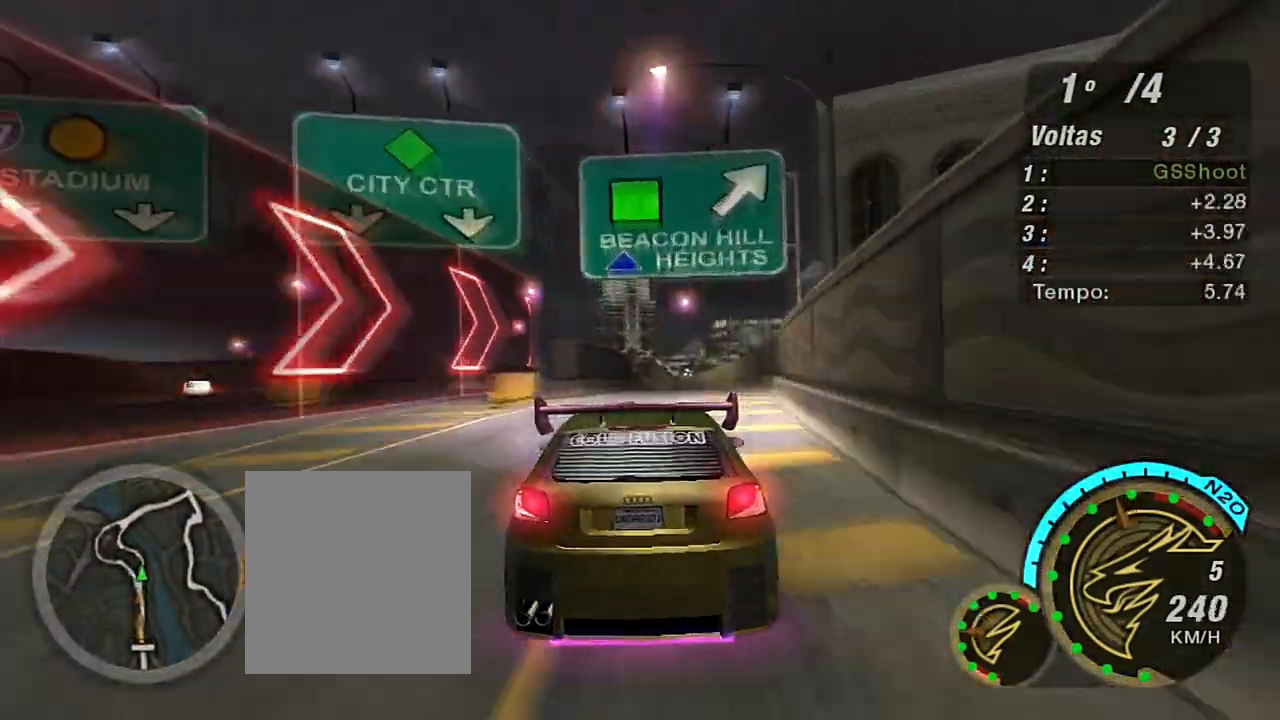
{"buttons": [], "left_stick": "left", "right_stick": "center", "events": [[134, "left_stick", "right"], [401, "L2", "up"], [401, "left_stick", "center"], [468, "left_stick", "left"]]}
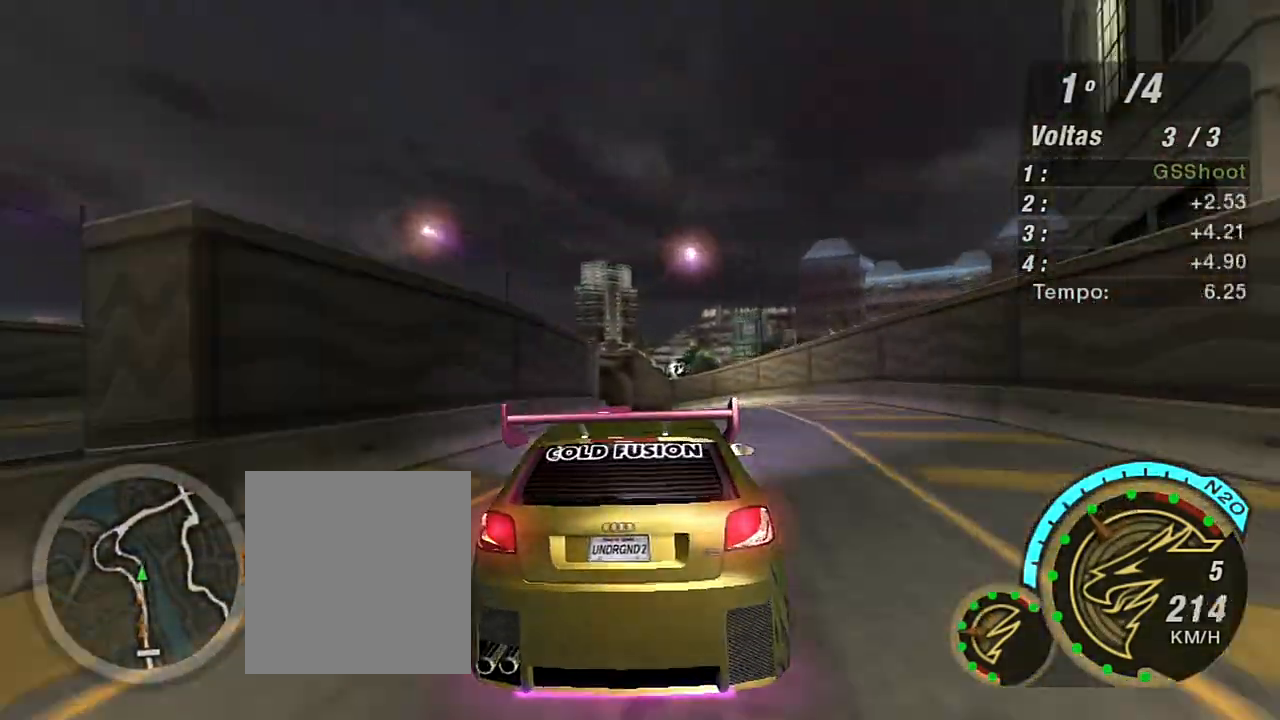
{"buttons": ["L2"], "left_stick": "left", "right_stick": "center", "events": [[33, "L1", "down"], [133, "L1", "up"], [167, "left_stick", "down-left"], [233, "L2", "down"], [367, "left_stick", "left"]]}
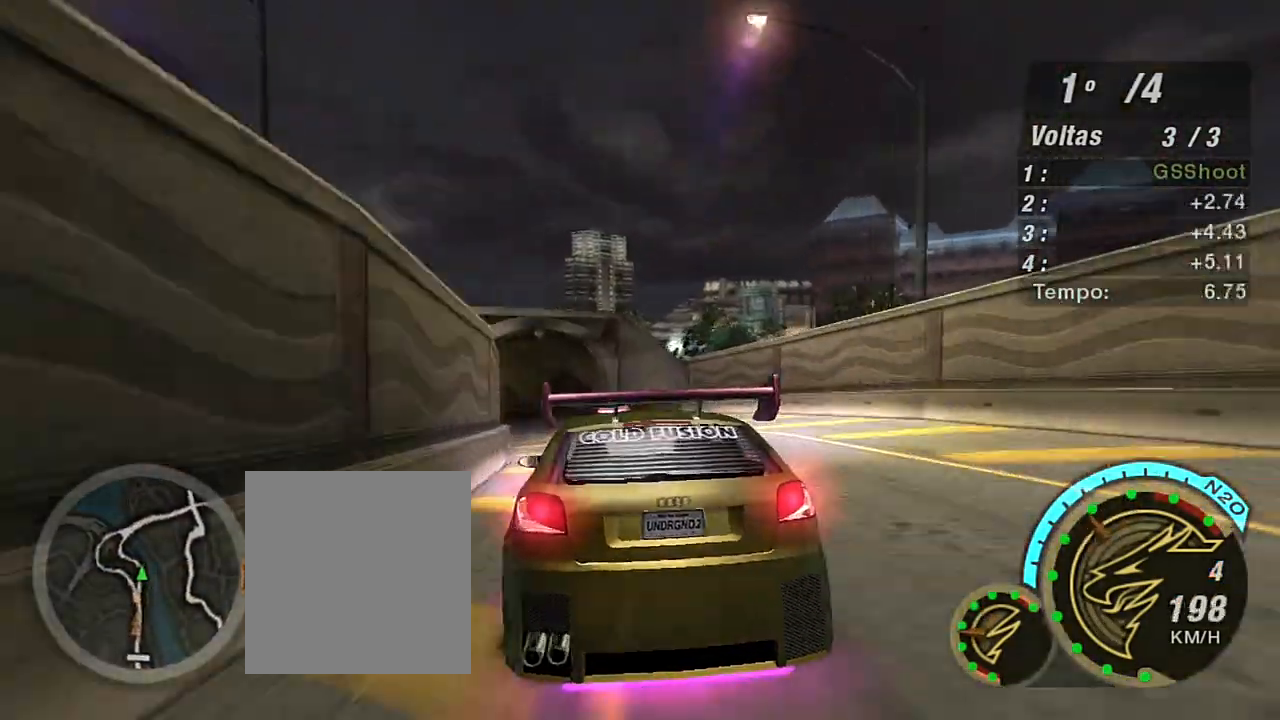
{"buttons": ["L2"], "left_stick": "down-left", "right_stick": "center", "events": [[201, "left_stick", "down-left"]]}
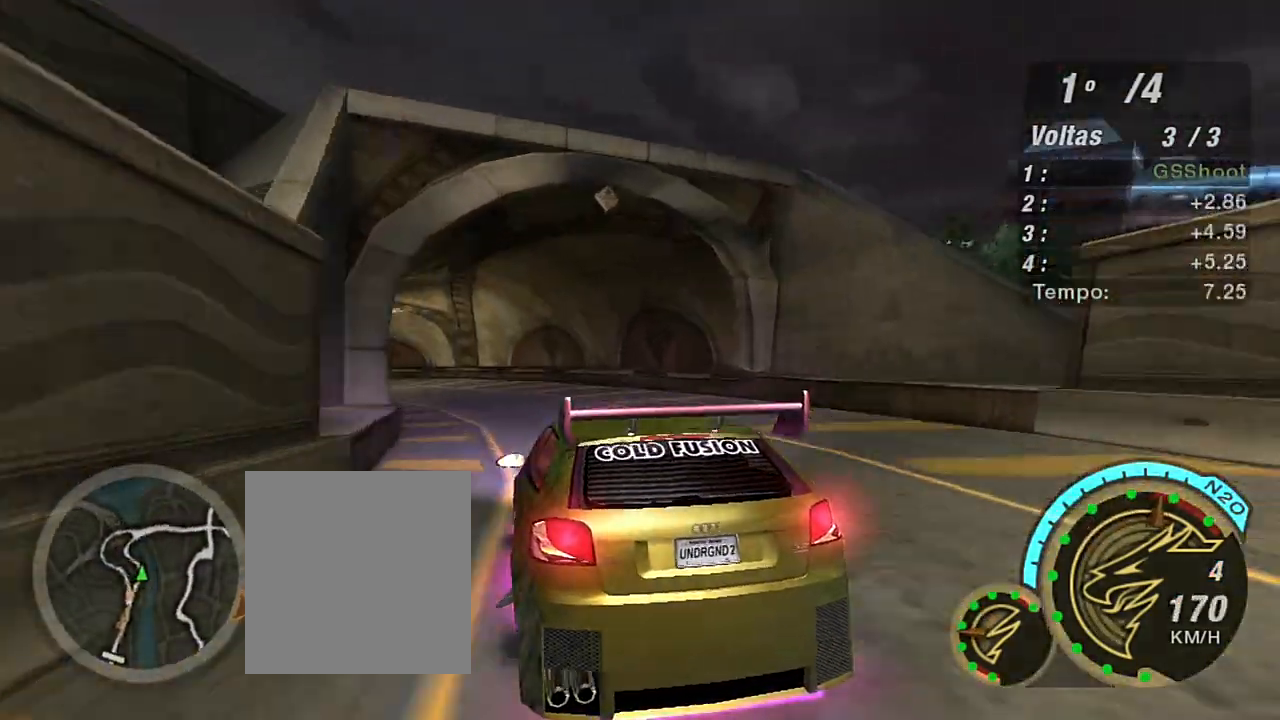
{"buttons": ["L2"], "left_stick": "down-left", "right_stick": "center", "events": []}
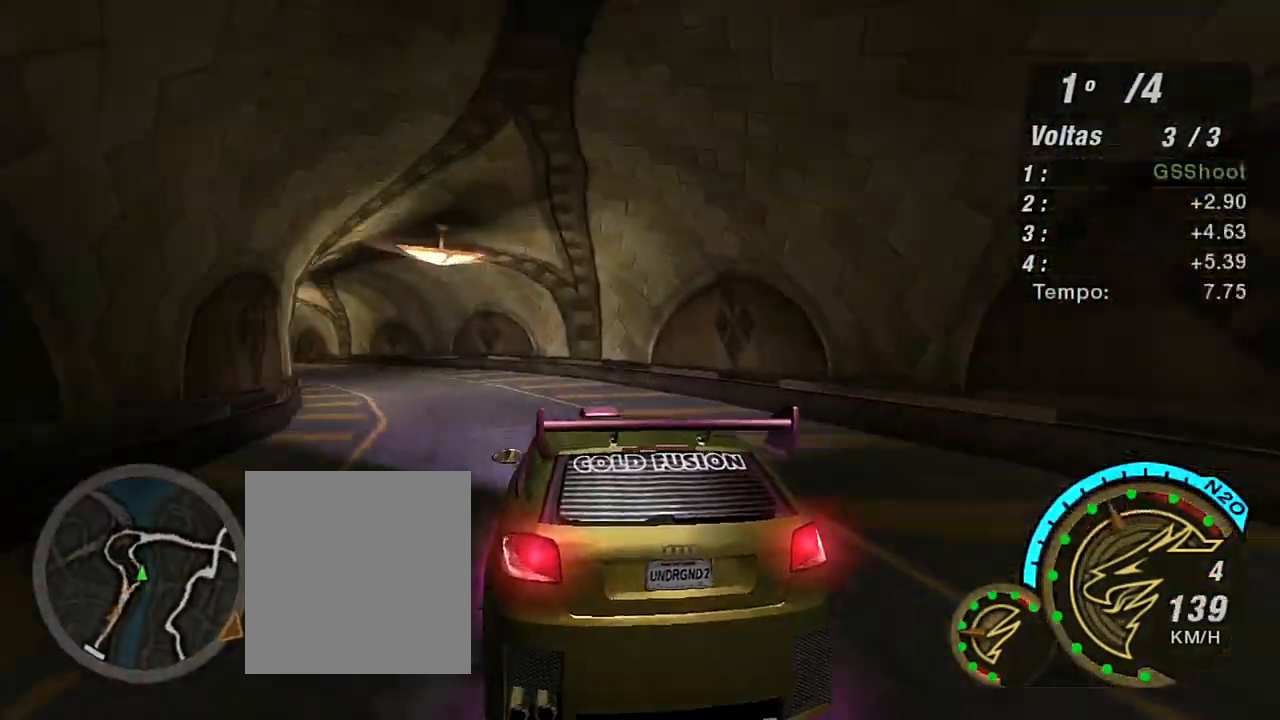
{"buttons": ["R2"], "left_stick": "down-left", "right_stick": "center", "events": [[67, "L2", "up"], [167, "L1", "down"], [301, "L1", "up"], [401, "R2", "down"]]}
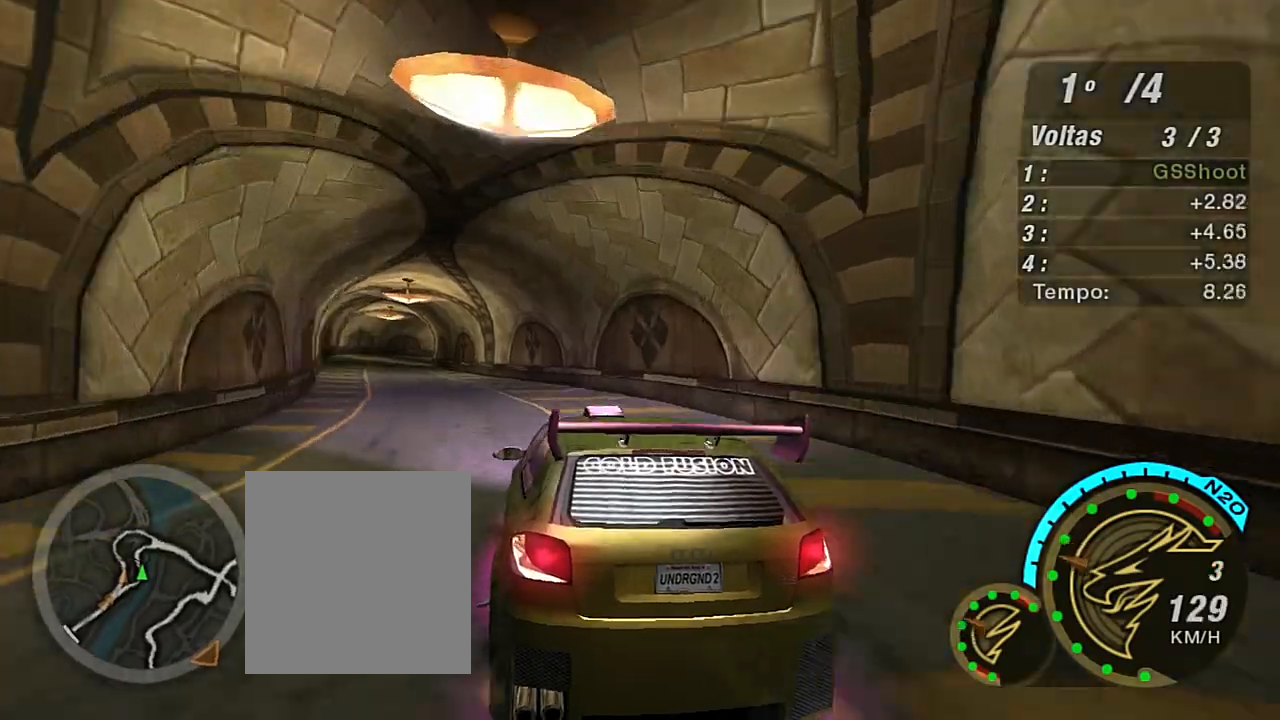
{"buttons": ["R2"], "left_stick": "center", "right_stick": "center", "events": [[367, "left_stick", "center"]]}